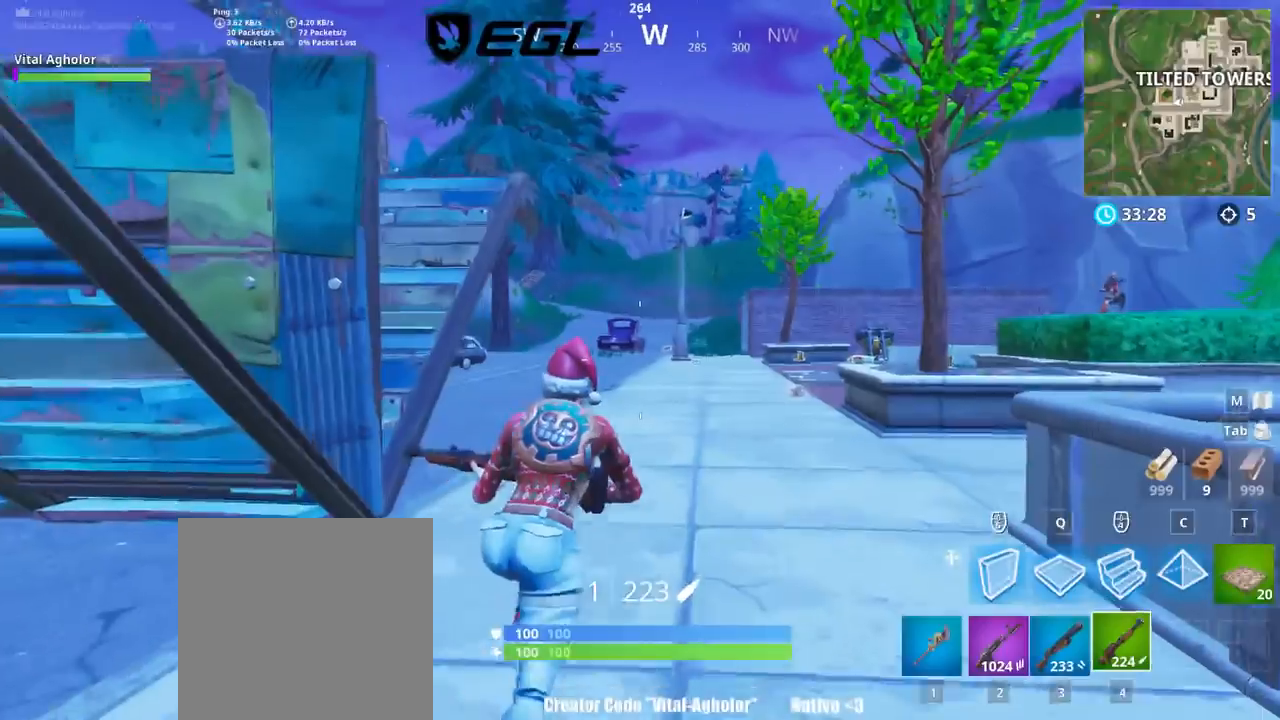
Gameplay with a controller (PlayStation layout); each line is a JSON object with the inputs held at the frame after it. "events" lists button and stick changes between this image and that frame as [ms after this image, input, new state], when the widget could be followed in between.
{"buttons": [], "left_stick": "down-left", "right_stick": "left", "events": [[367, "left_stick", "left"], [400, "right_stick", "left"], [434, "left_stick", "down-left"]]}
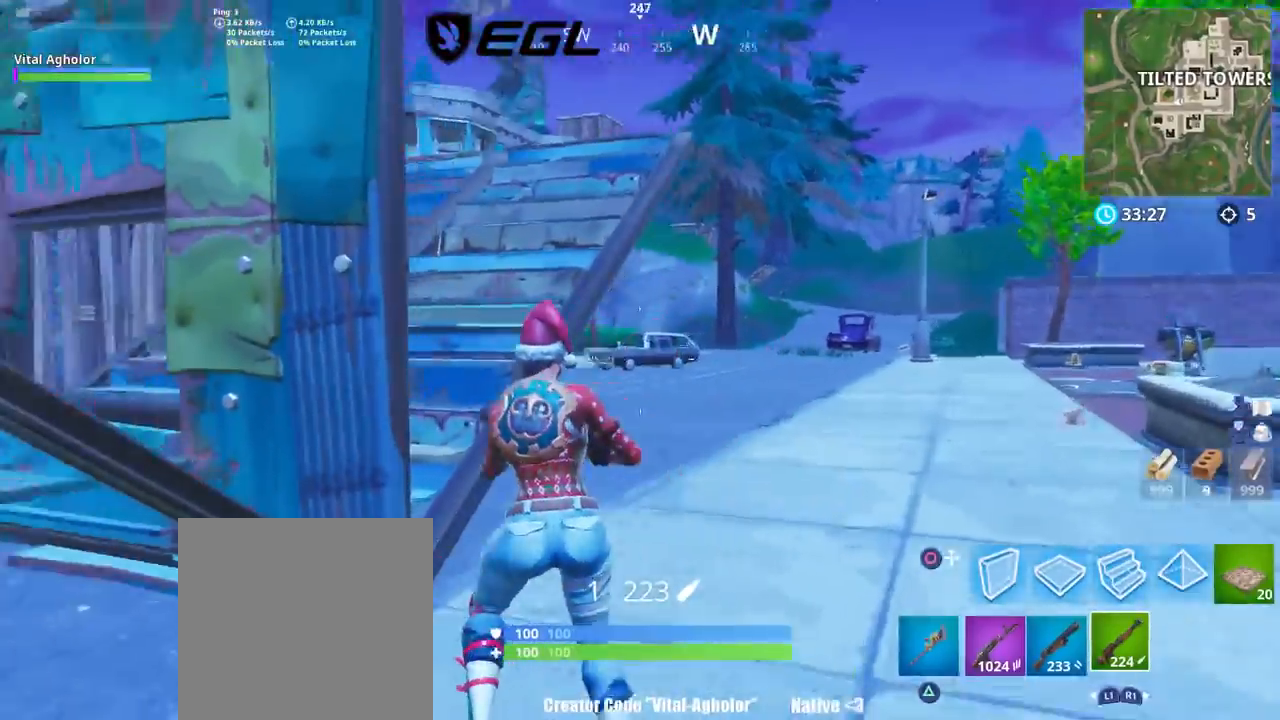
{"buttons": [], "left_stick": "center", "right_stick": "center", "events": [[100, "left_stick", "up-left"], [100, "right_stick", "center"], [166, "CROSS", "down"], [266, "CROSS", "up"], [367, "left_stick", "center"], [367, "right_stick", "down-right"], [500, "right_stick", "center"]]}
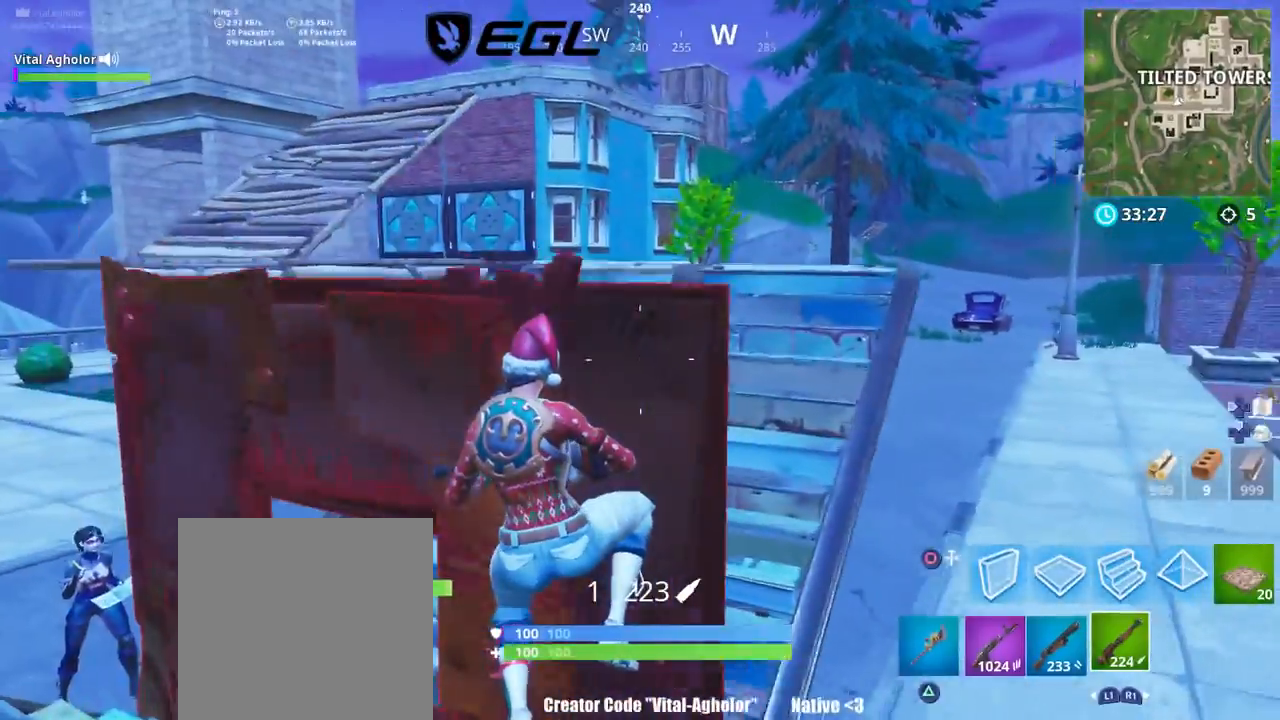
{"buttons": [], "left_stick": "center", "right_stick": "center", "events": []}
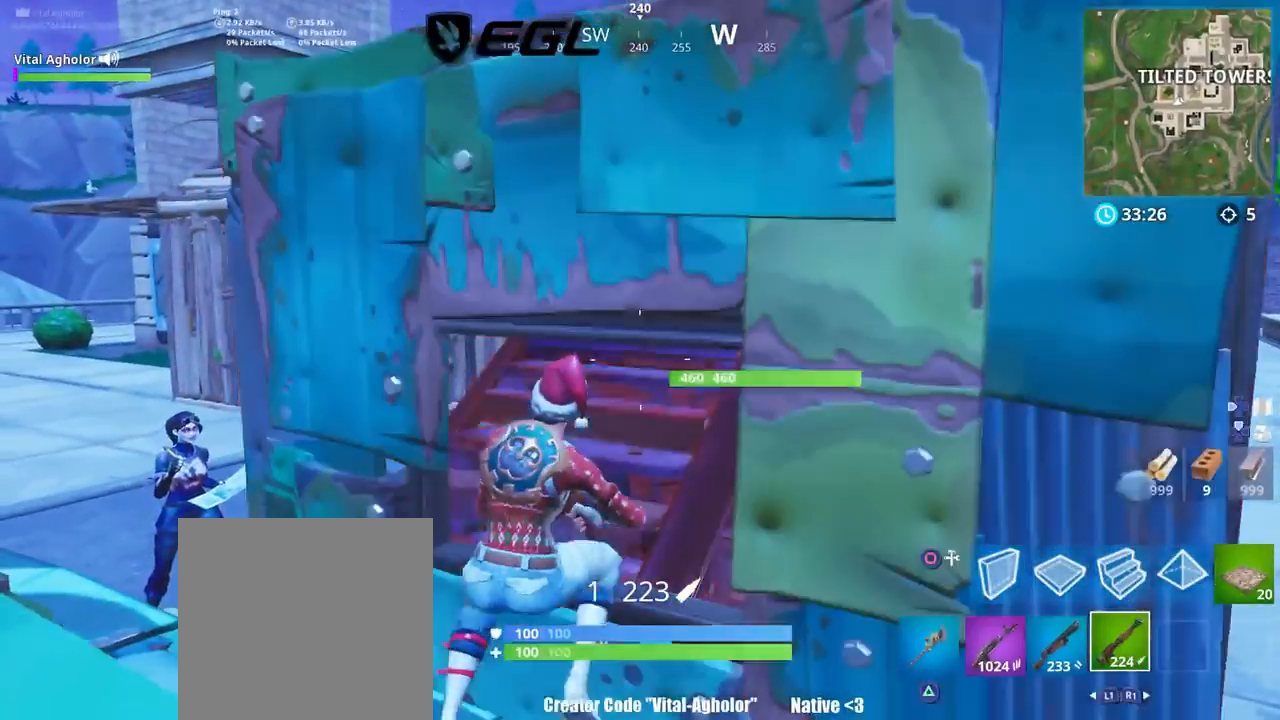
{"buttons": [], "left_stick": "center", "right_stick": "center", "events": []}
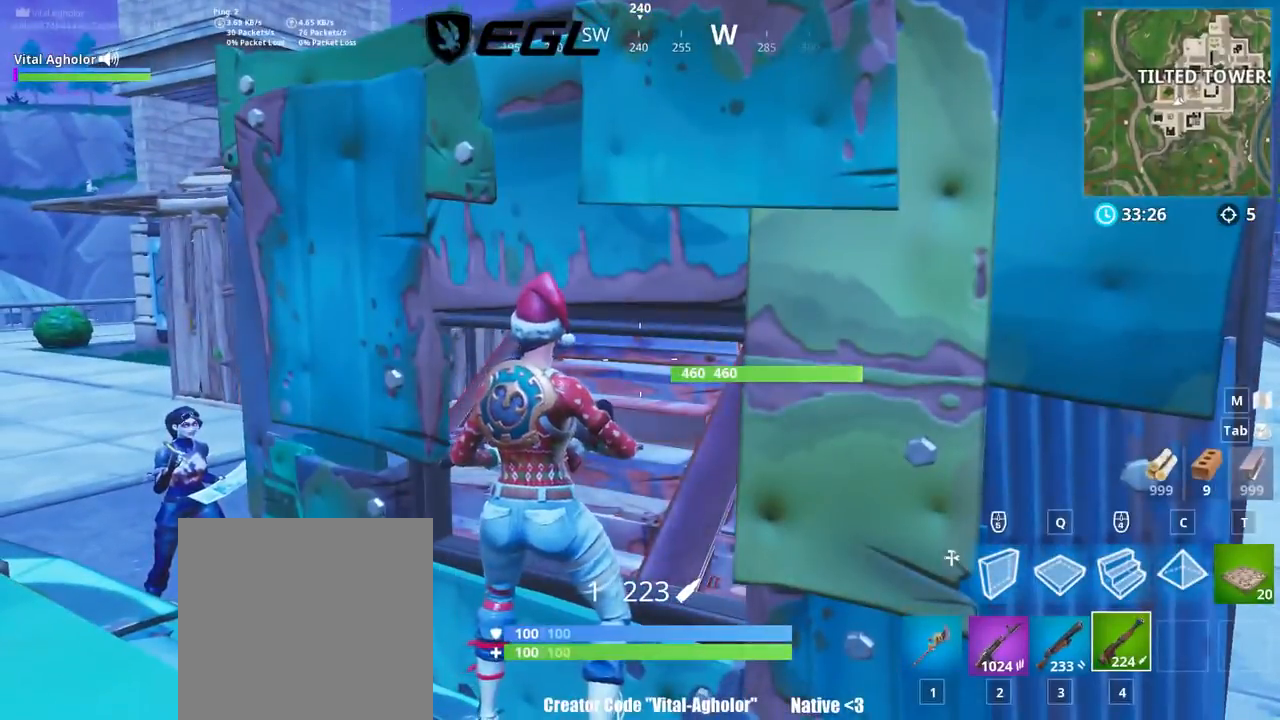
{"buttons": [], "left_stick": "up-left", "right_stick": "center", "events": [[367, "left_stick", "up-left"]]}
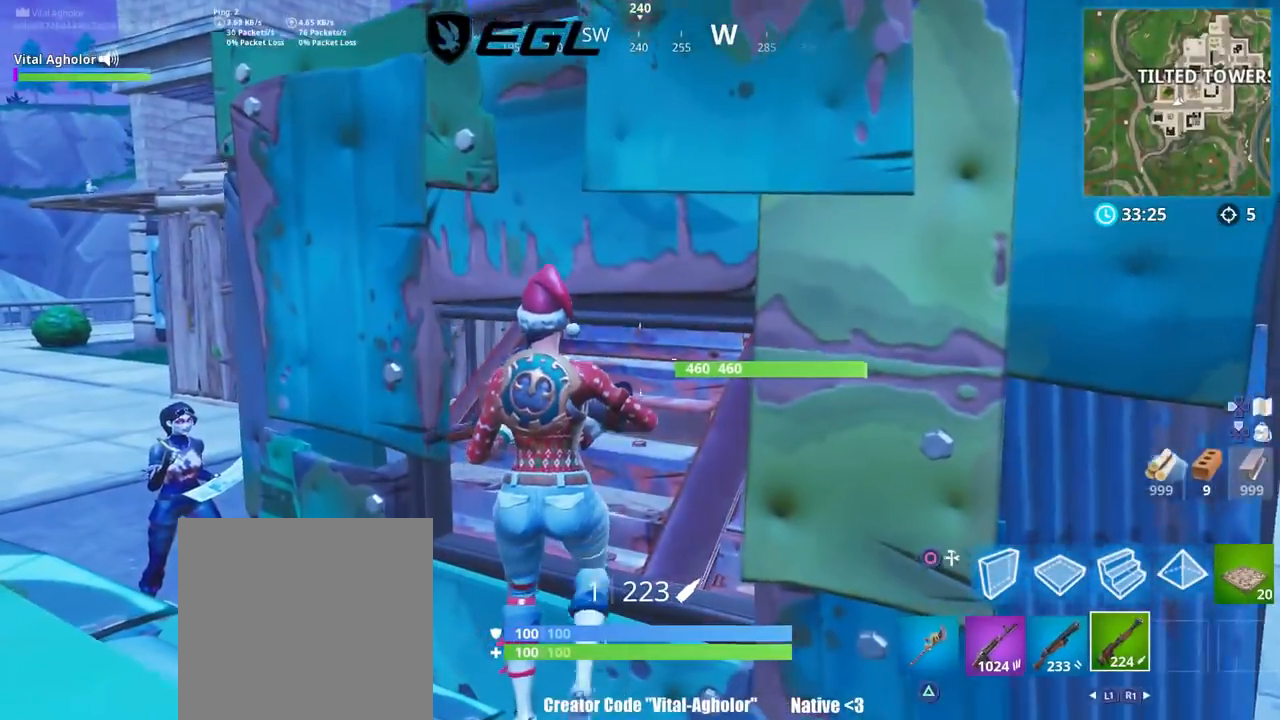
{"buttons": [], "left_stick": "up-left", "right_stick": "center", "events": []}
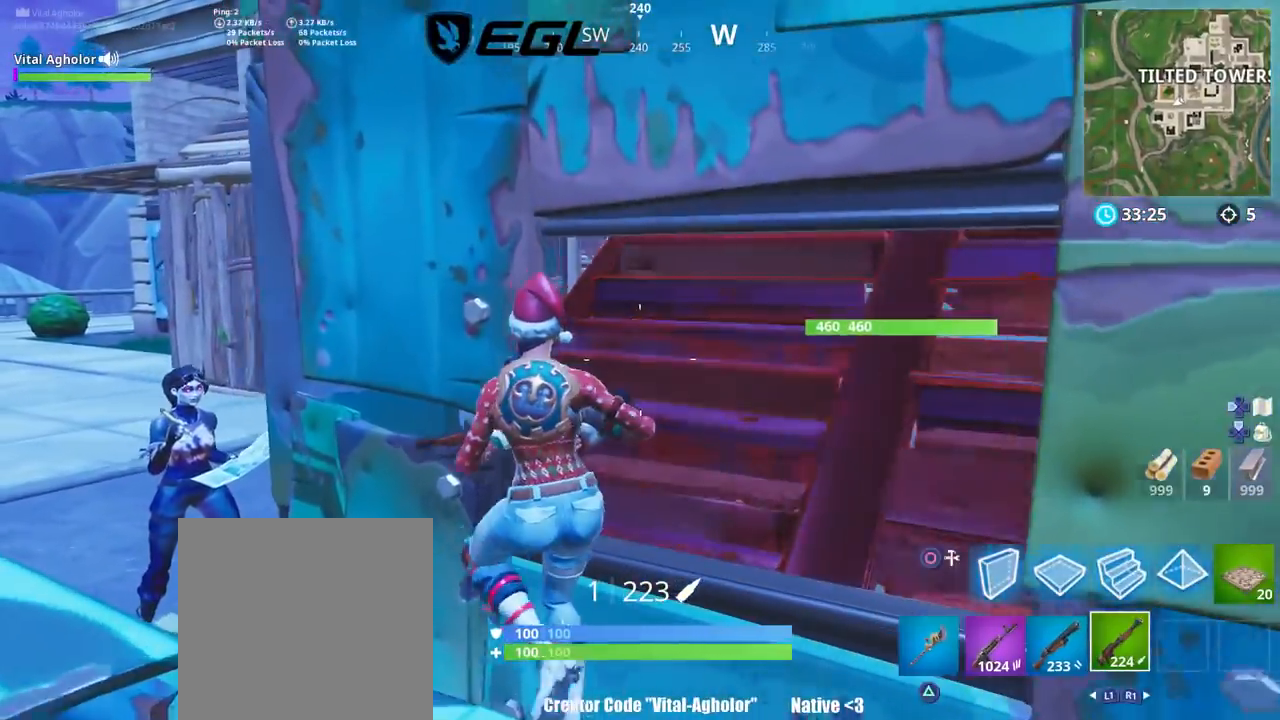
{"buttons": [], "left_stick": "center", "right_stick": "center", "events": [[300, "left_stick", "center"]]}
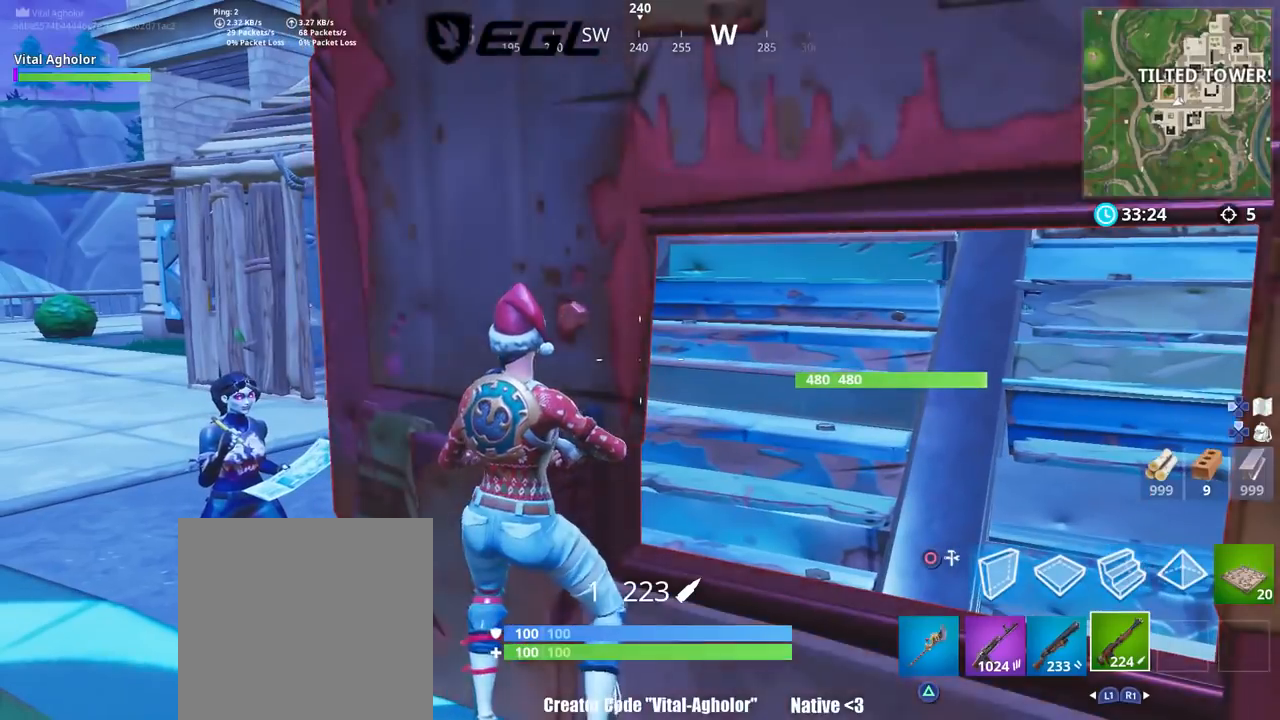
{"buttons": [], "left_stick": "center", "right_stick": "center", "events": []}
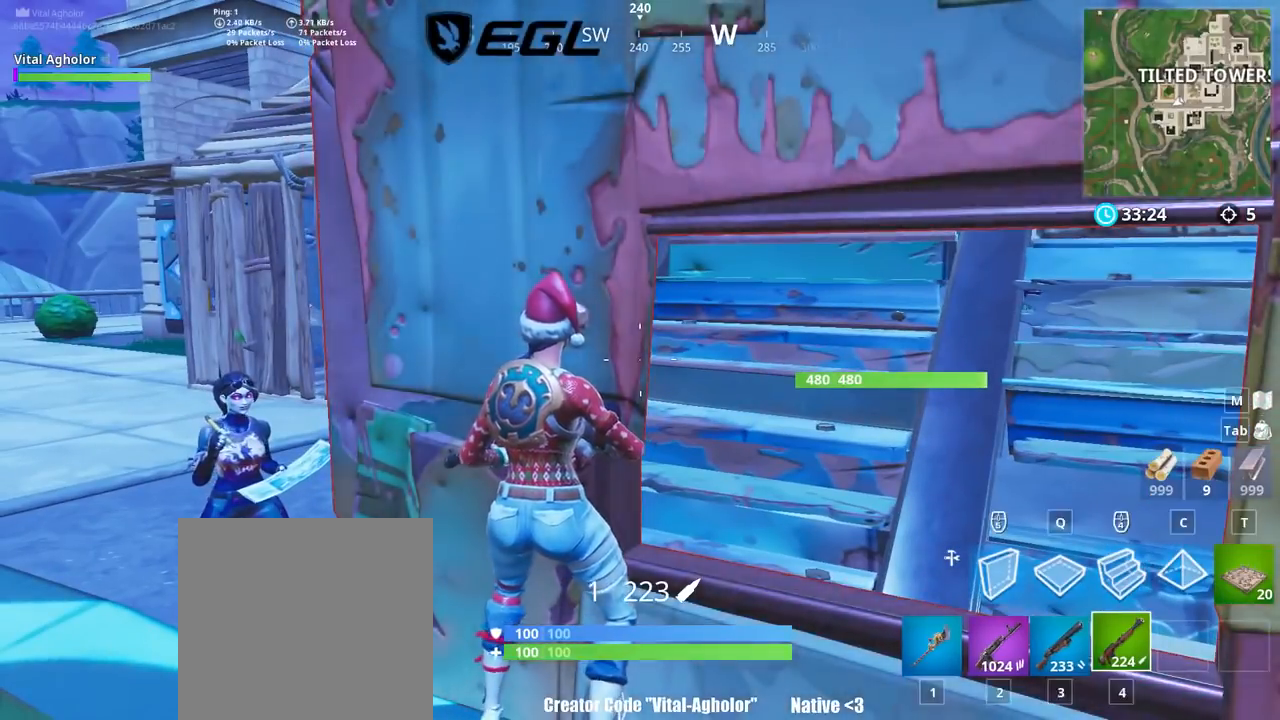
{"buttons": [], "left_stick": "up-left", "right_stick": "right", "events": [[133, "left_stick", "up-left"], [400, "right_stick", "right"]]}
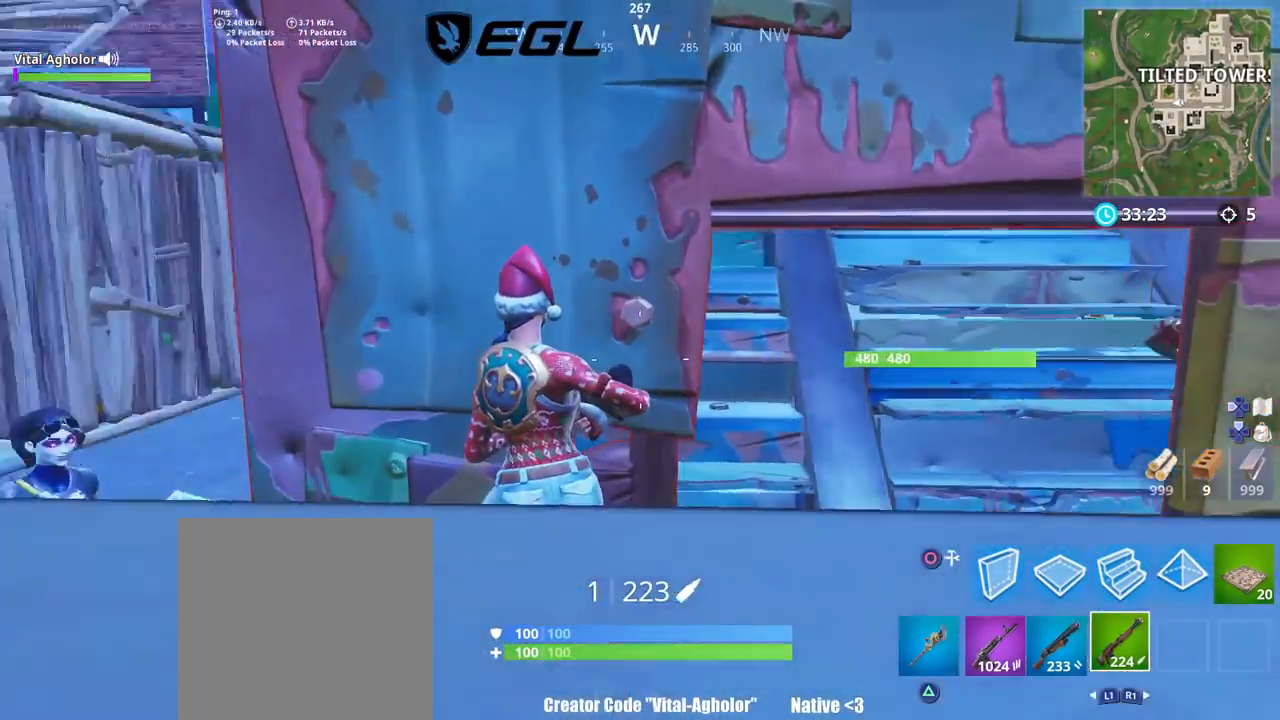
{"buttons": [], "left_stick": "up-right", "right_stick": "up", "events": [[50, "L1", "down"], [83, "right_stick", "center"], [183, "L1", "up"], [183, "left_stick", "center"], [350, "left_stick", "up-right"], [450, "right_stick", "up"]]}
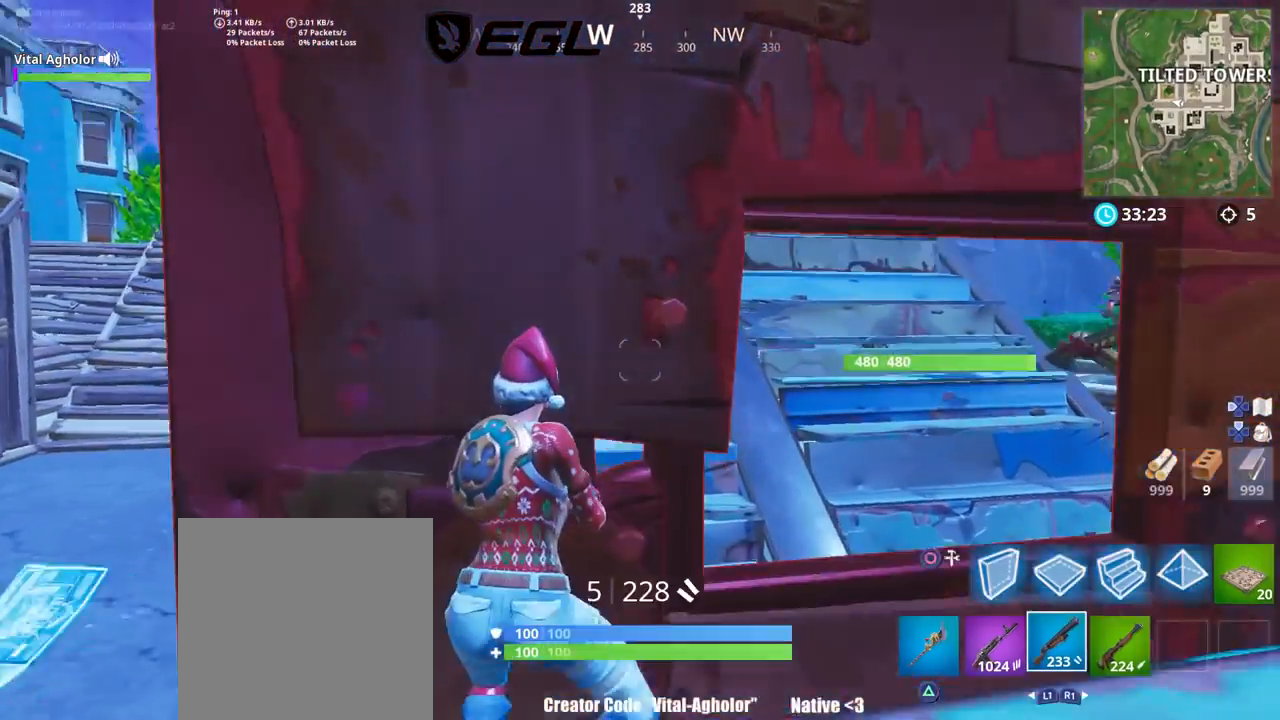
{"buttons": ["TOUCHPAD"], "left_stick": "center", "right_stick": "center", "events": [[83, "right_stick", "center"], [217, "left_stick", "center"], [284, "CIRCLE", "down"], [350, "CIRCLE", "up"], [450, "TOUCHPAD", "down"]]}
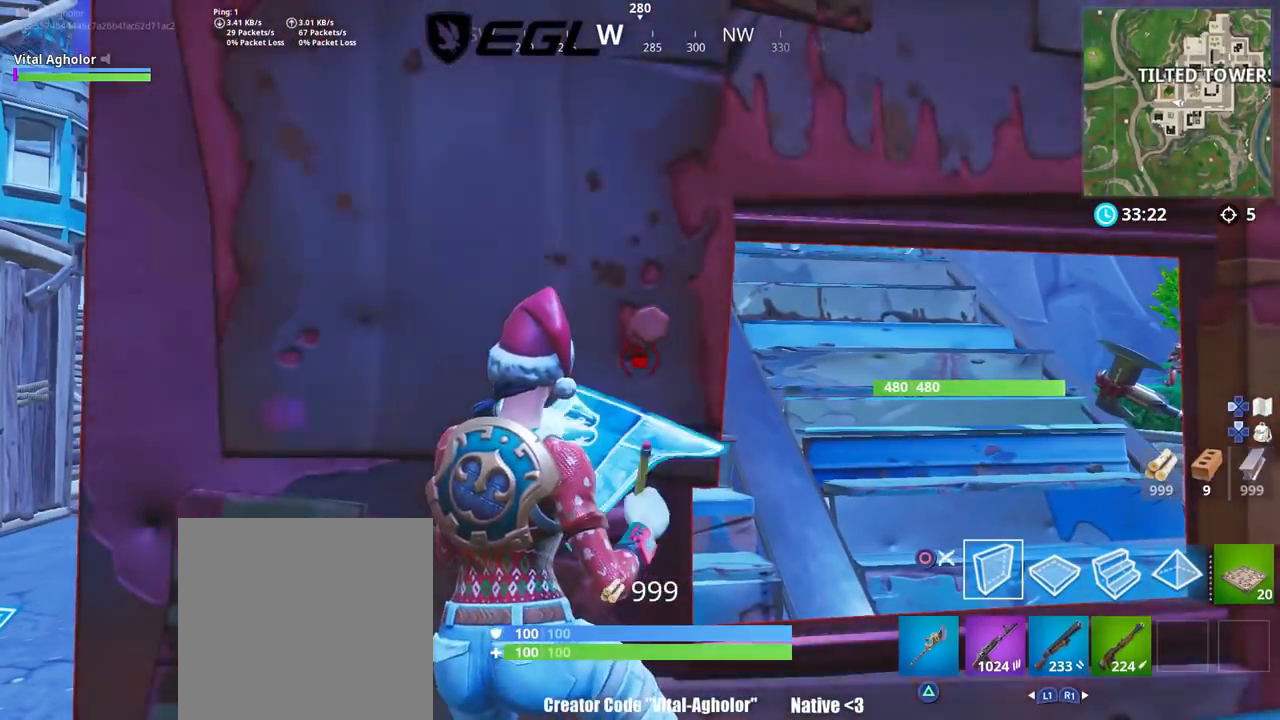
{"buttons": [], "left_stick": "up", "right_stick": "up", "events": [[16, "TOUCHPAD", "up"], [83, "CIRCLE", "down"], [150, "left_stick", "up"], [183, "CIRCLE", "up"], [450, "right_stick", "up"]]}
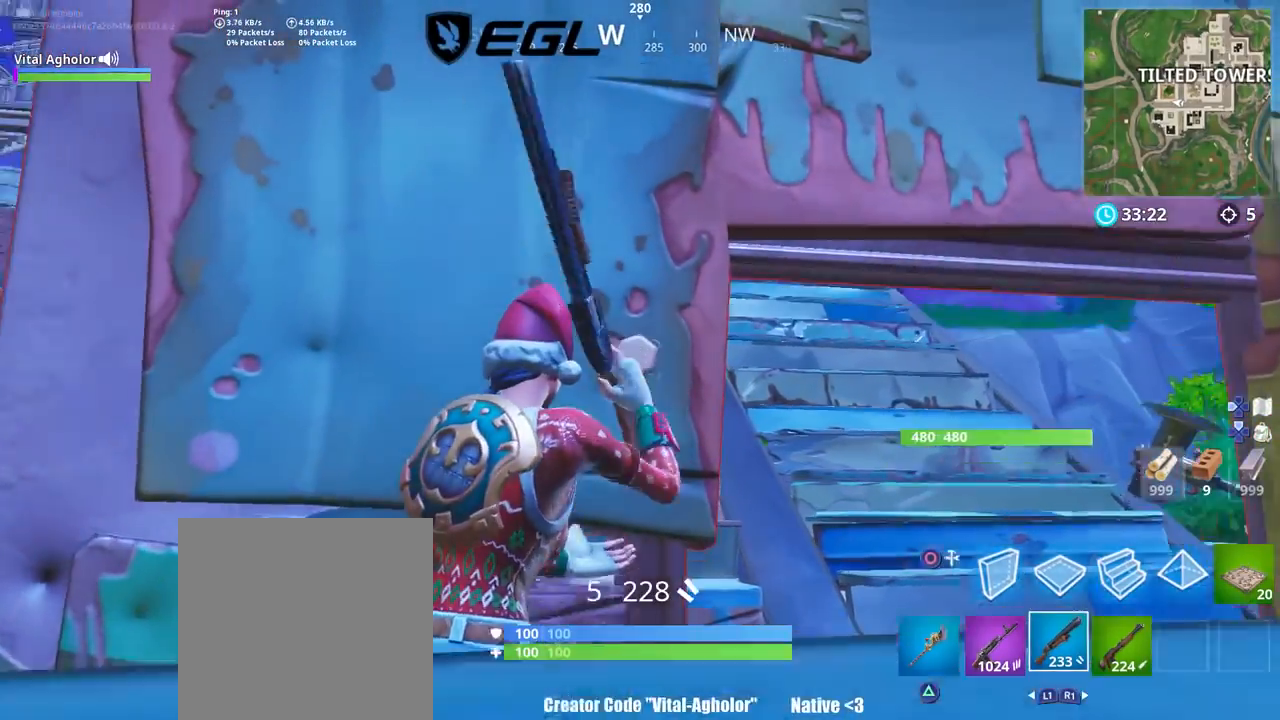
{"buttons": [], "left_stick": "up", "right_stick": "up", "events": [[83, "right_stick", "center"], [450, "right_stick", "up"]]}
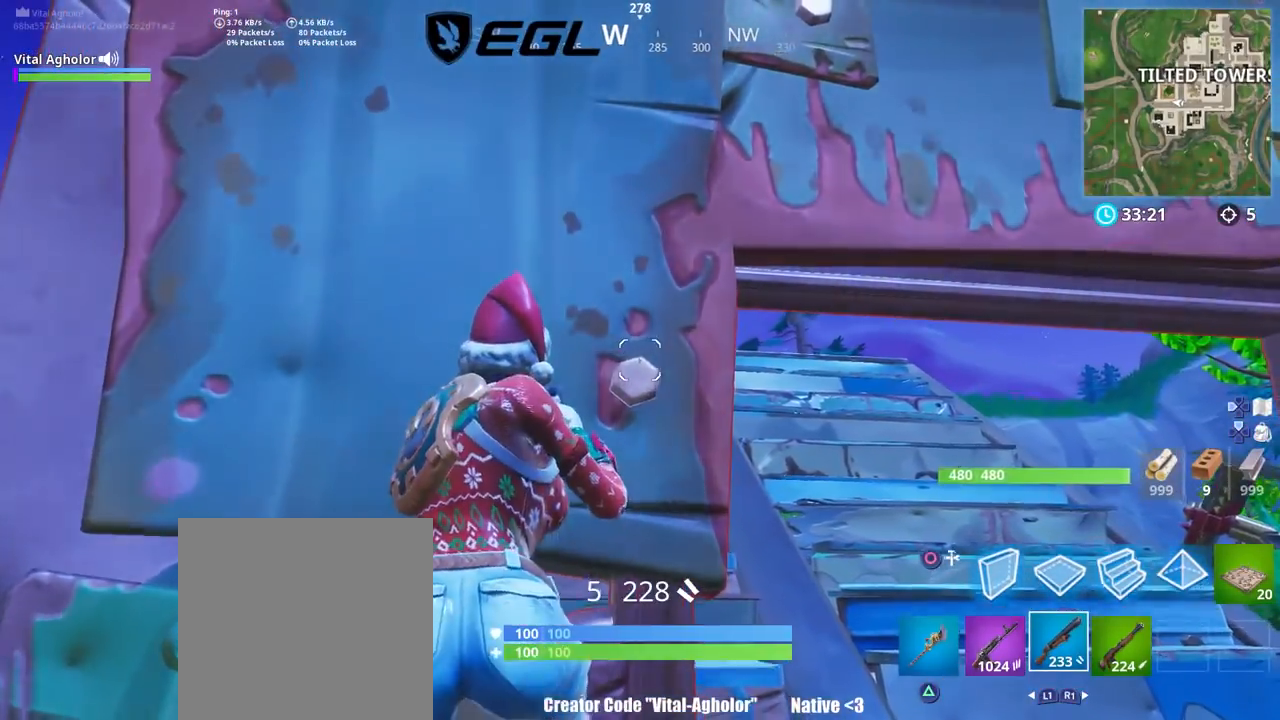
{"buttons": [], "left_stick": "center", "right_stick": "center", "events": [[50, "left_stick", "center"], [116, "right_stick", "center"], [183, "left_stick", "up"], [483, "left_stick", "center"]]}
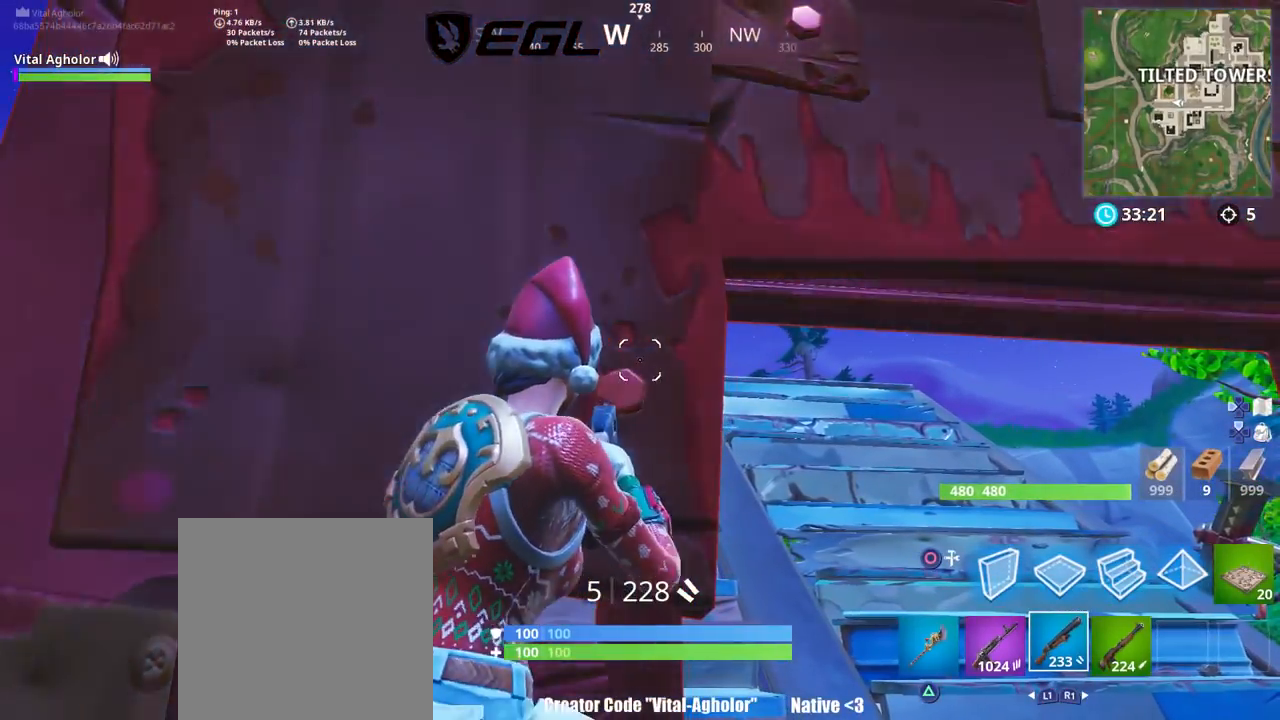
{"buttons": [], "left_stick": "up", "right_stick": "center", "events": [[117, "left_stick", "up"]]}
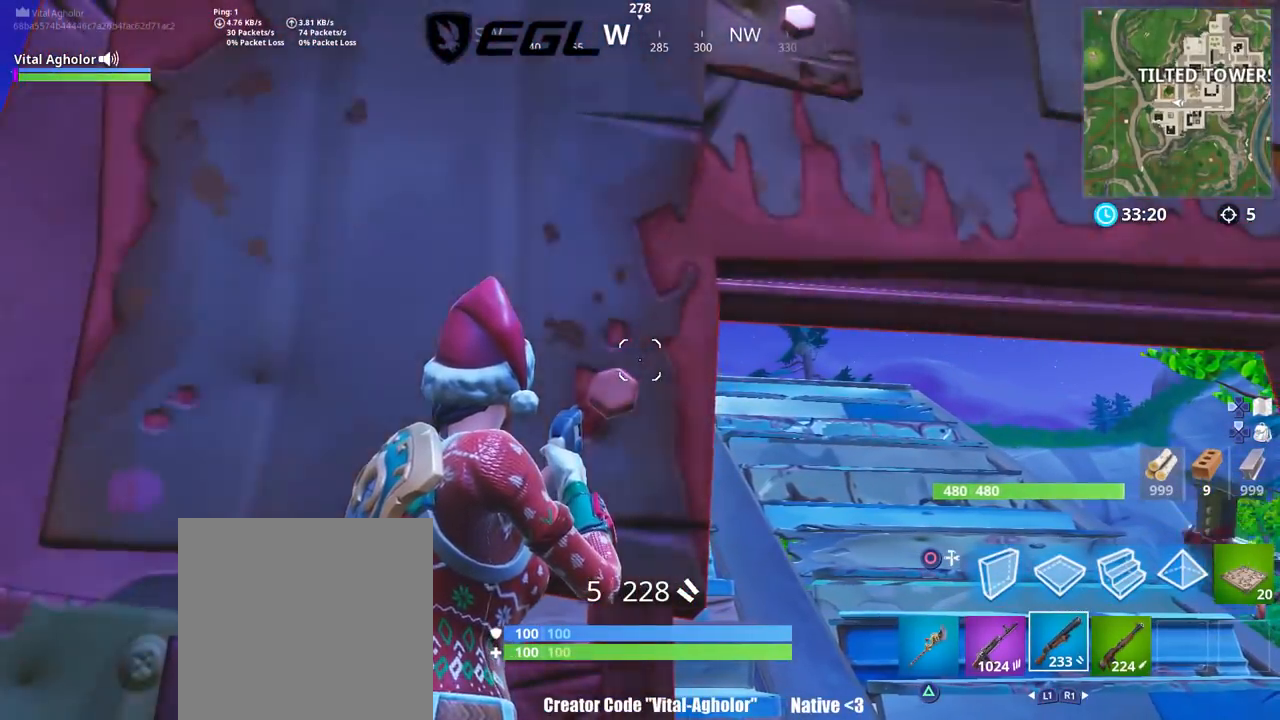
{"buttons": [], "left_stick": "up", "right_stick": "center", "events": []}
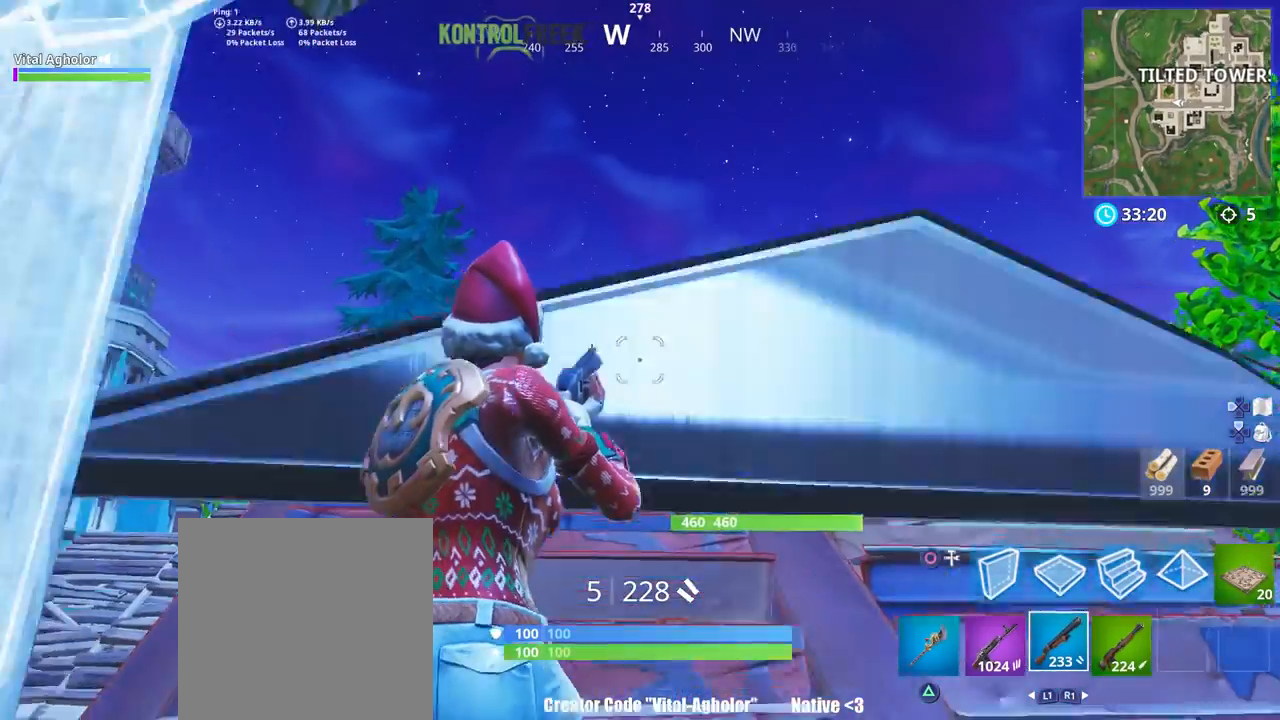
{"buttons": ["L1", "L2"], "left_stick": "up", "right_stick": "center", "events": [[117, "CIRCLE", "down"], [184, "CIRCLE", "up"], [284, "right_stick", "up"], [384, "right_stick", "center"], [417, "L1", "down"], [417, "L2", "down"]]}
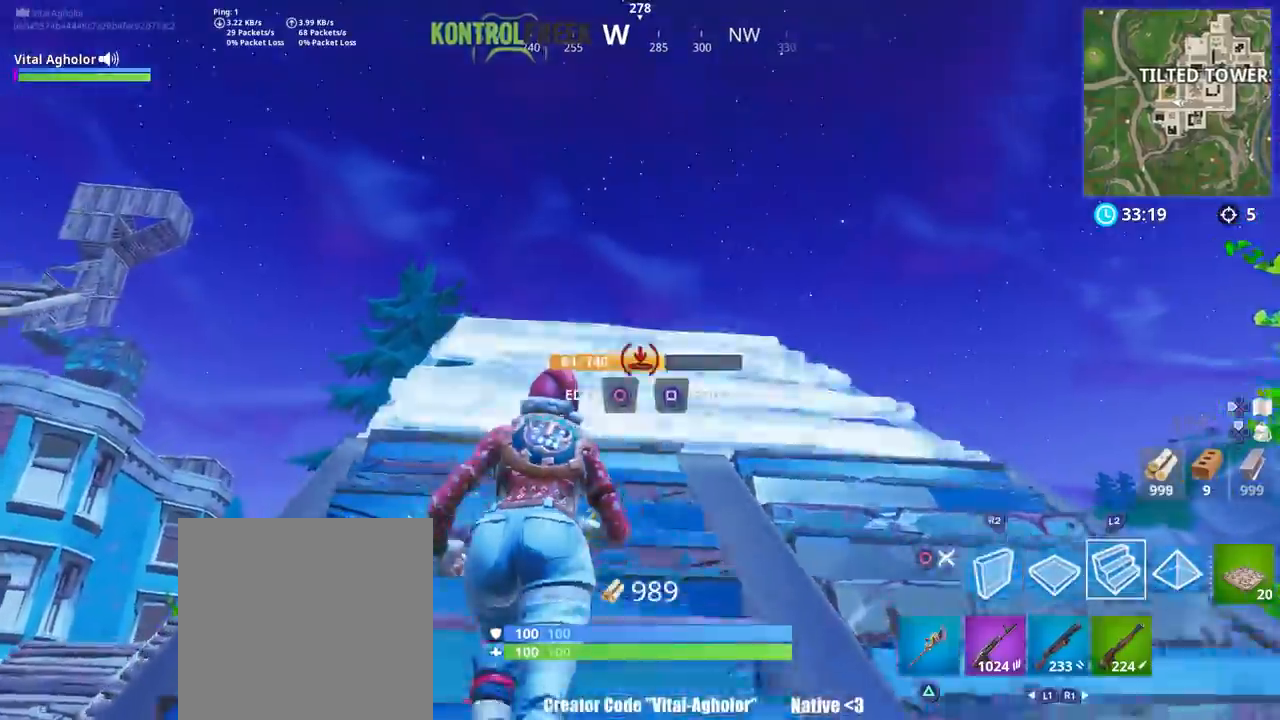
{"buttons": [], "left_stick": "up", "right_stick": "center", "events": [[83, "right_stick", "down"], [116, "L1", "up"], [116, "L2", "up"], [183, "right_stick", "center"]]}
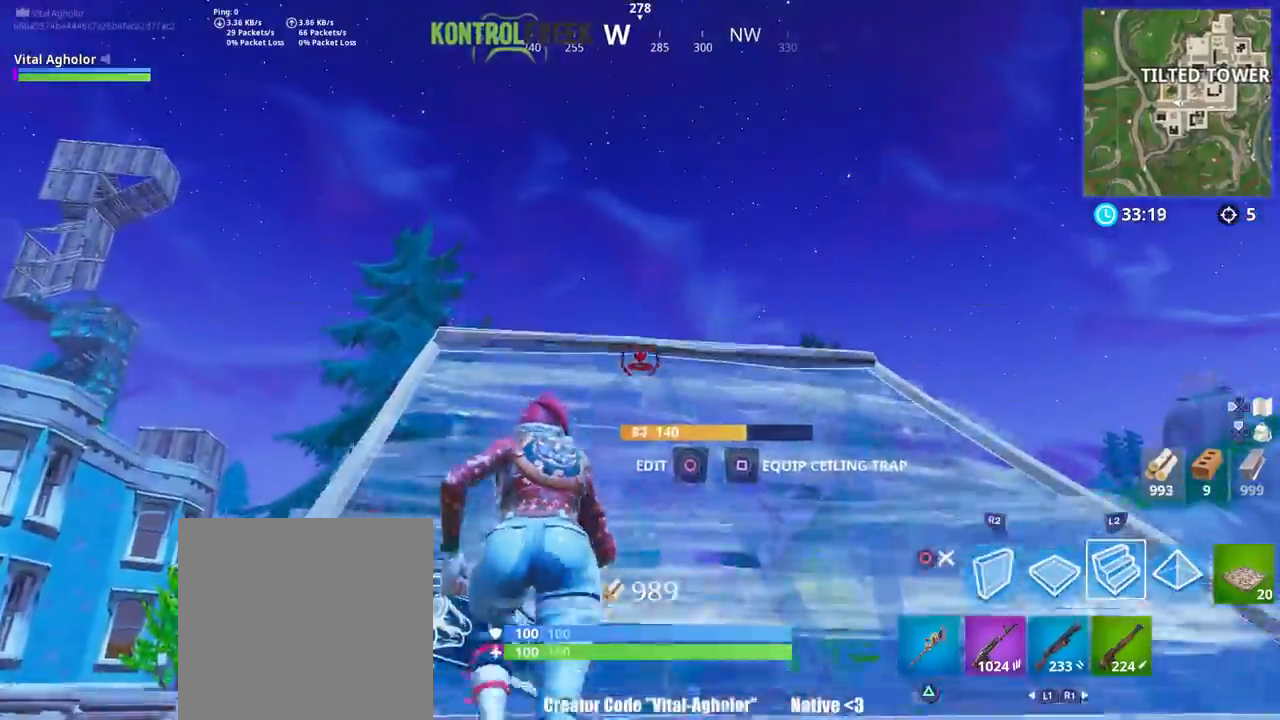
{"buttons": ["L2"], "left_stick": "up", "right_stick": "center", "events": [[417, "L2", "down"]]}
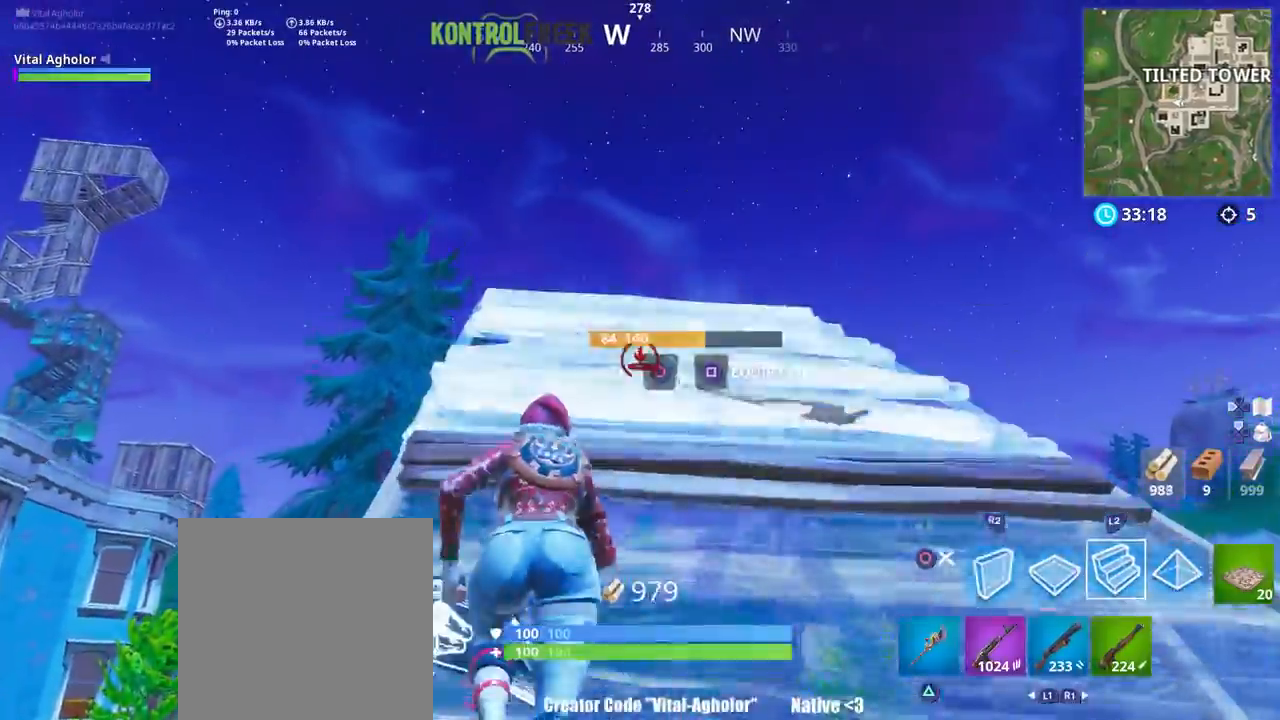
{"buttons": [], "left_stick": "up", "right_stick": "down", "events": [[50, "L2", "up"], [350, "right_stick", "down"]]}
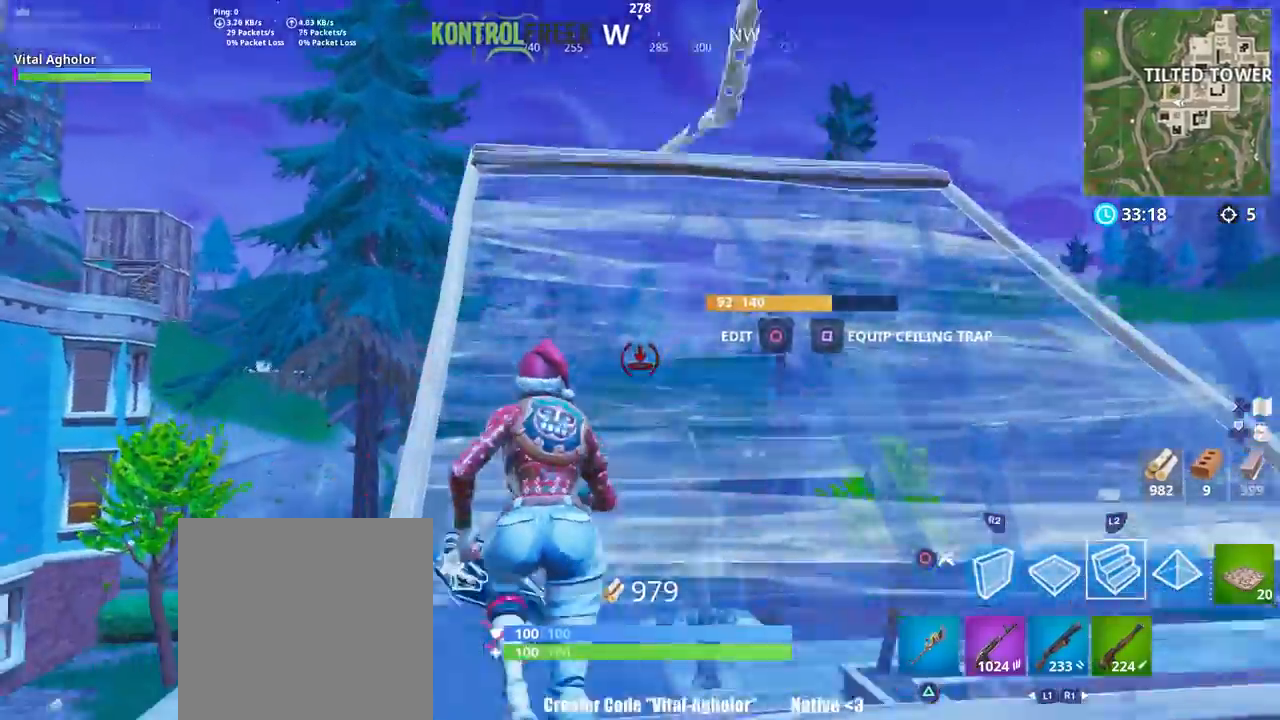
{"buttons": ["R2"], "left_stick": "up", "right_stick": "up", "events": [[217, "R2", "down"], [217, "right_stick", "center"], [317, "right_stick", "up-left"], [384, "right_stick", "up"]]}
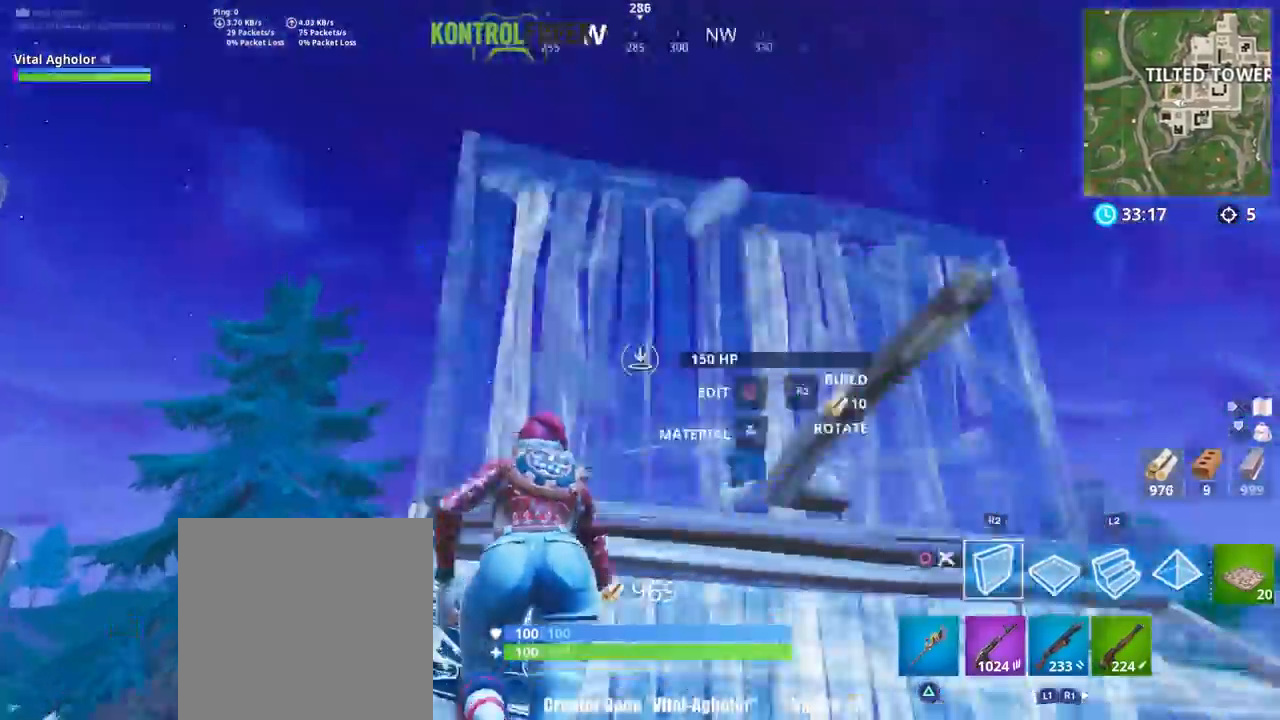
{"buttons": ["R1"], "left_stick": "up", "right_stick": "down", "events": [[16, "right_stick", "right"], [66, "right_stick", "down-right"], [150, "R2", "up"], [250, "R1", "down"], [250, "right_stick", "center"], [283, "CROSS", "down"], [350, "CROSS", "up"], [350, "R1", "up"], [417, "R1", "down"], [417, "right_stick", "down"]]}
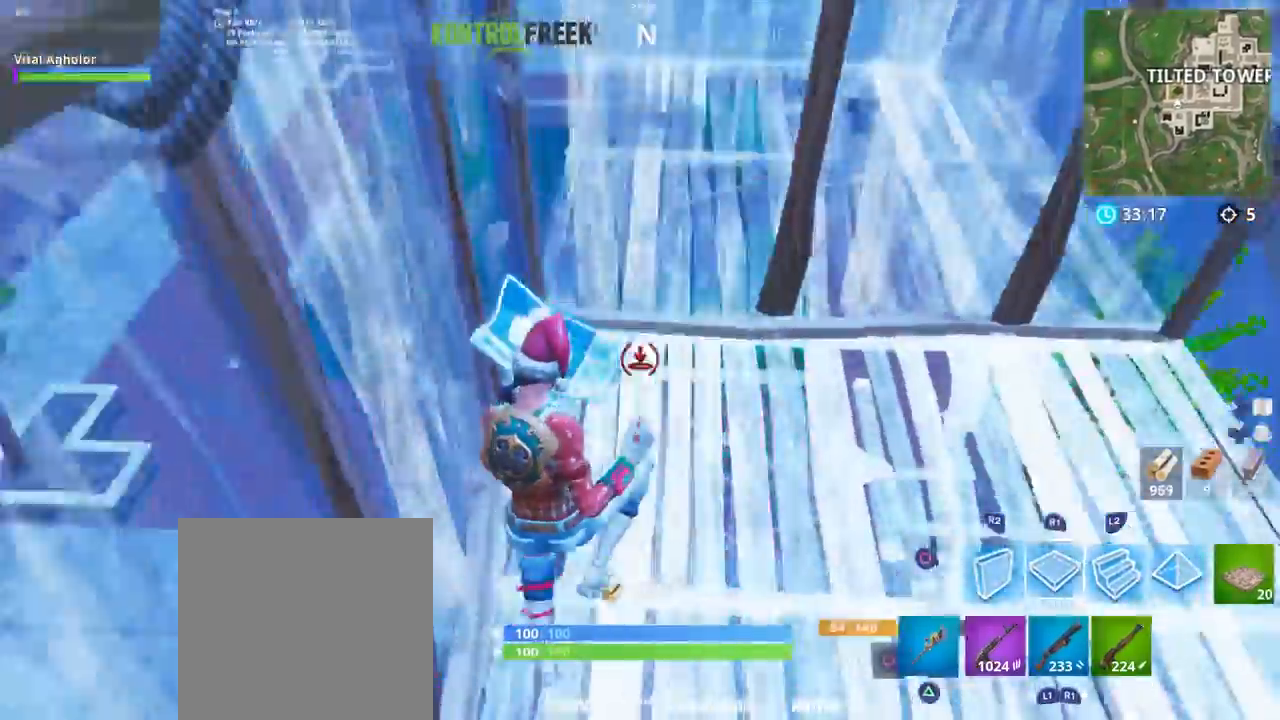
{"buttons": ["CROSS", "R1"], "left_stick": "up", "right_stick": "center", "events": [[17, "L2", "down"], [50, "R1", "up"], [50, "right_stick", "up"], [250, "R2", "down"], [284, "L2", "up"], [284, "right_stick", "down-right"], [417, "R2", "up"], [450, "R1", "down"], [450, "right_stick", "center"], [484, "CROSS", "down"]]}
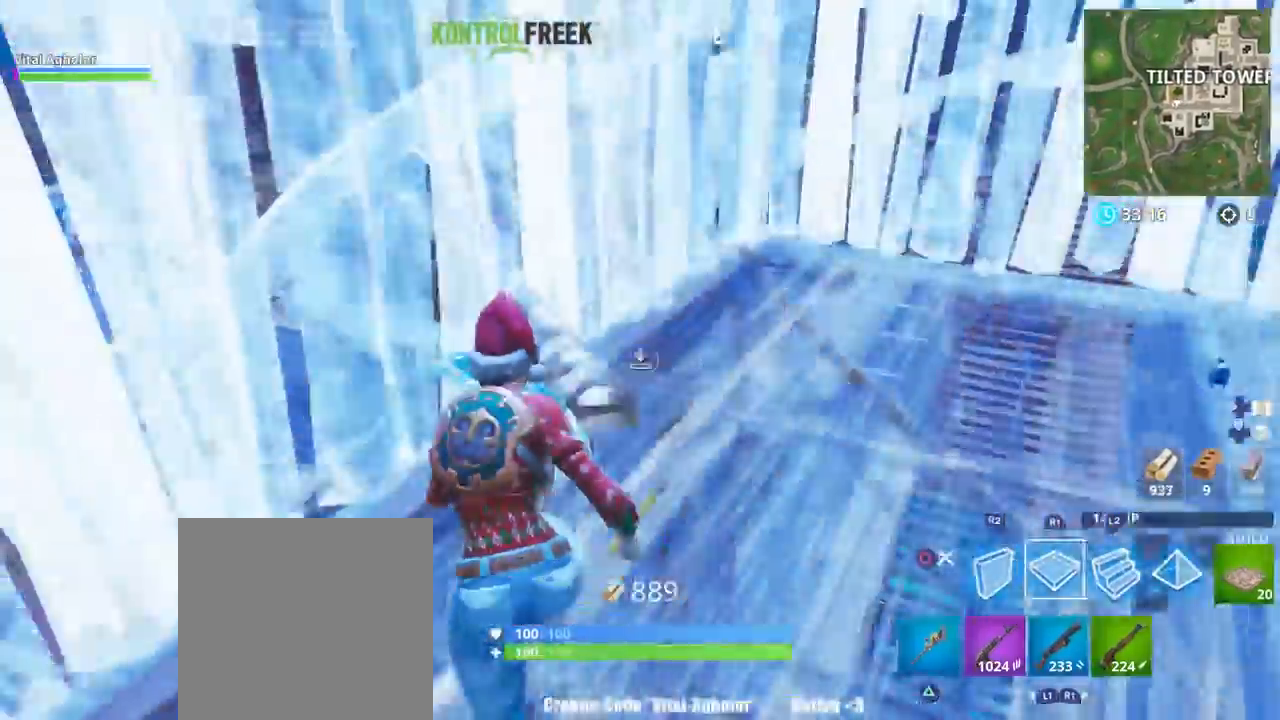
{"buttons": ["L2"], "left_stick": "up", "right_stick": "down", "events": [[50, "R1", "up"], [83, "right_stick", "down"], [116, "R1", "down"], [216, "right_stick", "up-right"], [250, "L2", "down"], [250, "R1", "up"], [350, "CROSS", "up"], [417, "right_stick", "down"]]}
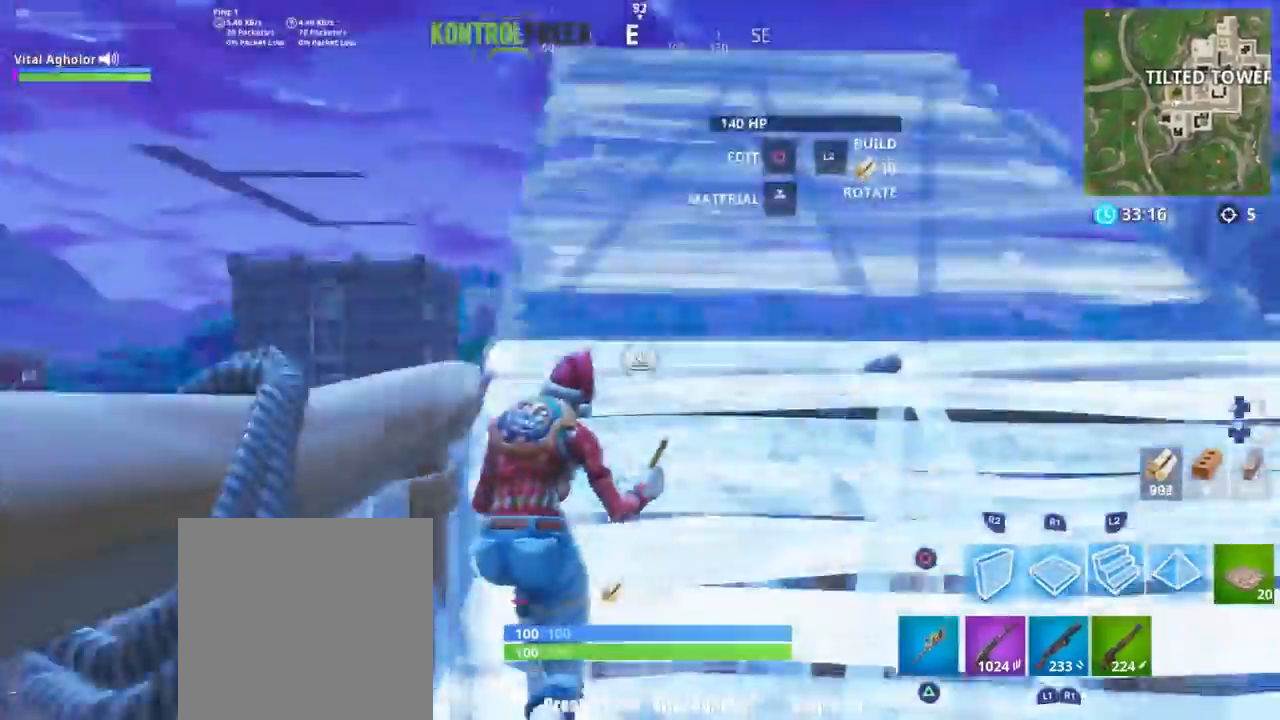
{"buttons": [], "left_stick": "up", "right_stick": "center"}
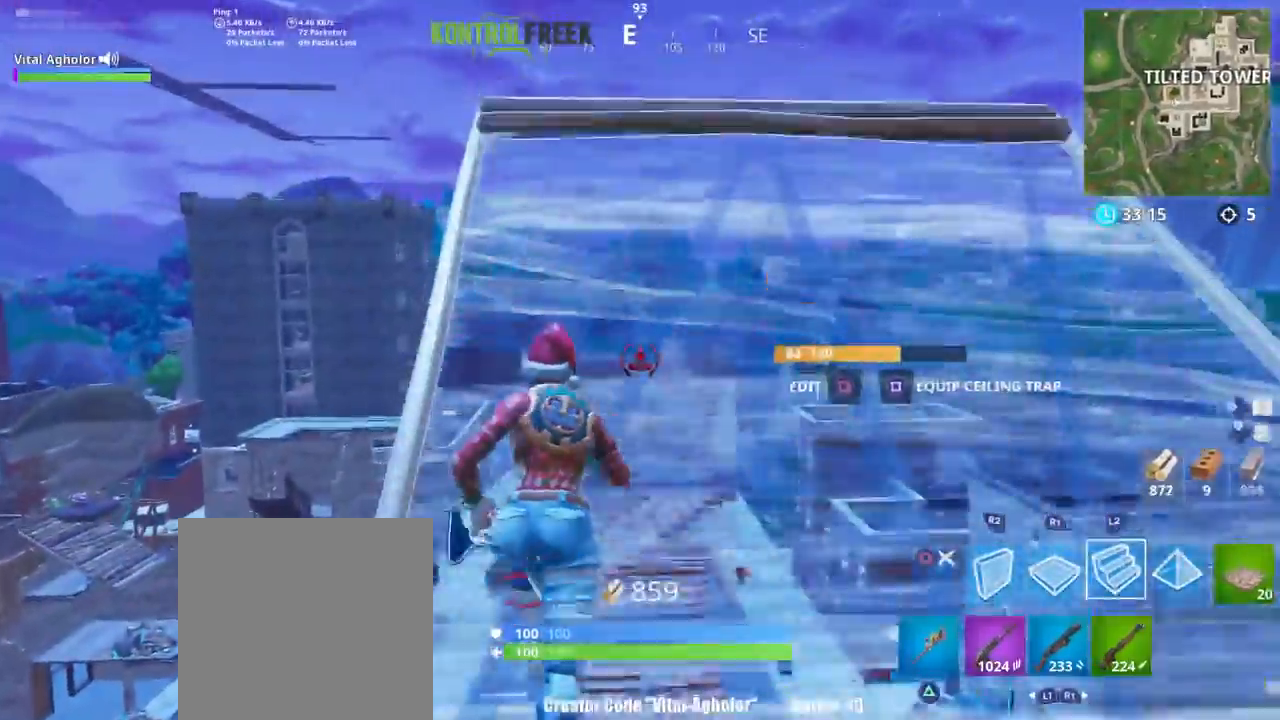
{"buttons": ["L1", "L2"], "left_stick": "up", "right_stick": "center", "events": [[334, "L2", "down"], [367, "right_stick", "up"], [384, "L1", "down"], [484, "right_stick", "center"]]}
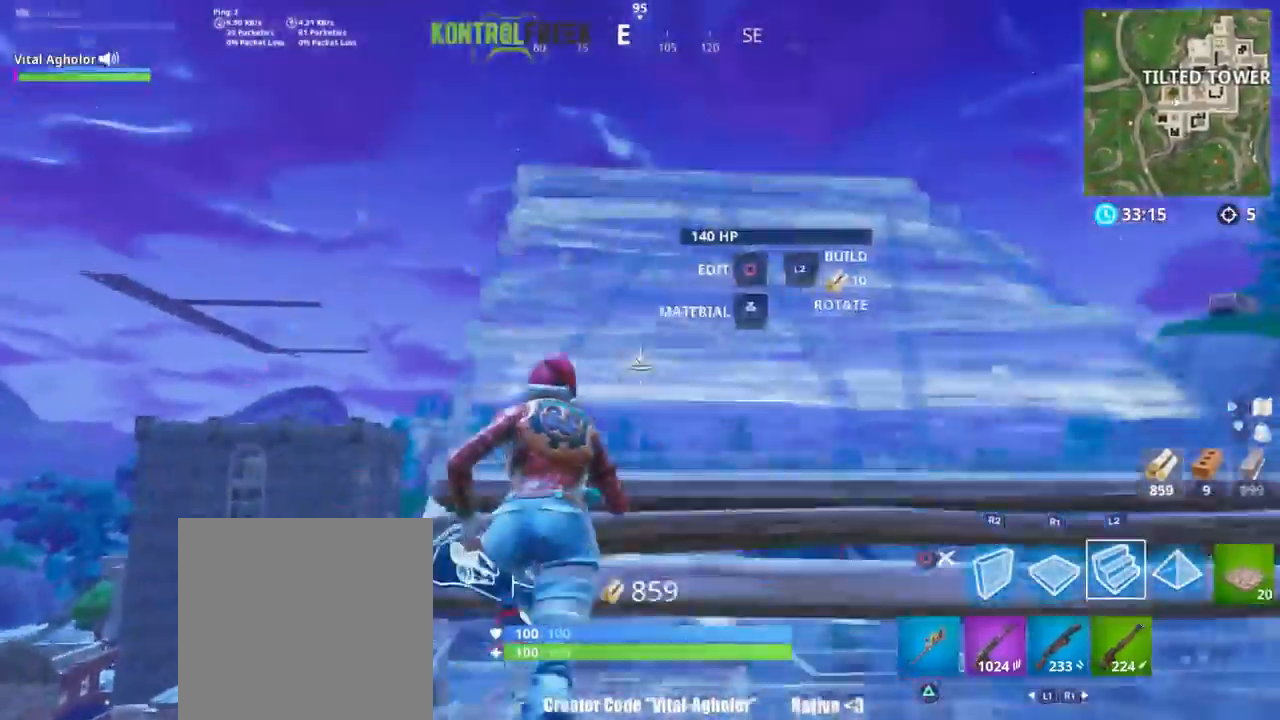
{"buttons": ["CROSS"], "left_stick": "up", "right_stick": "center", "events": [[34, "right_stick", "down"], [67, "L1", "up"], [100, "right_stick", "center"], [151, "L2", "up"], [467, "CROSS", "down"]]}
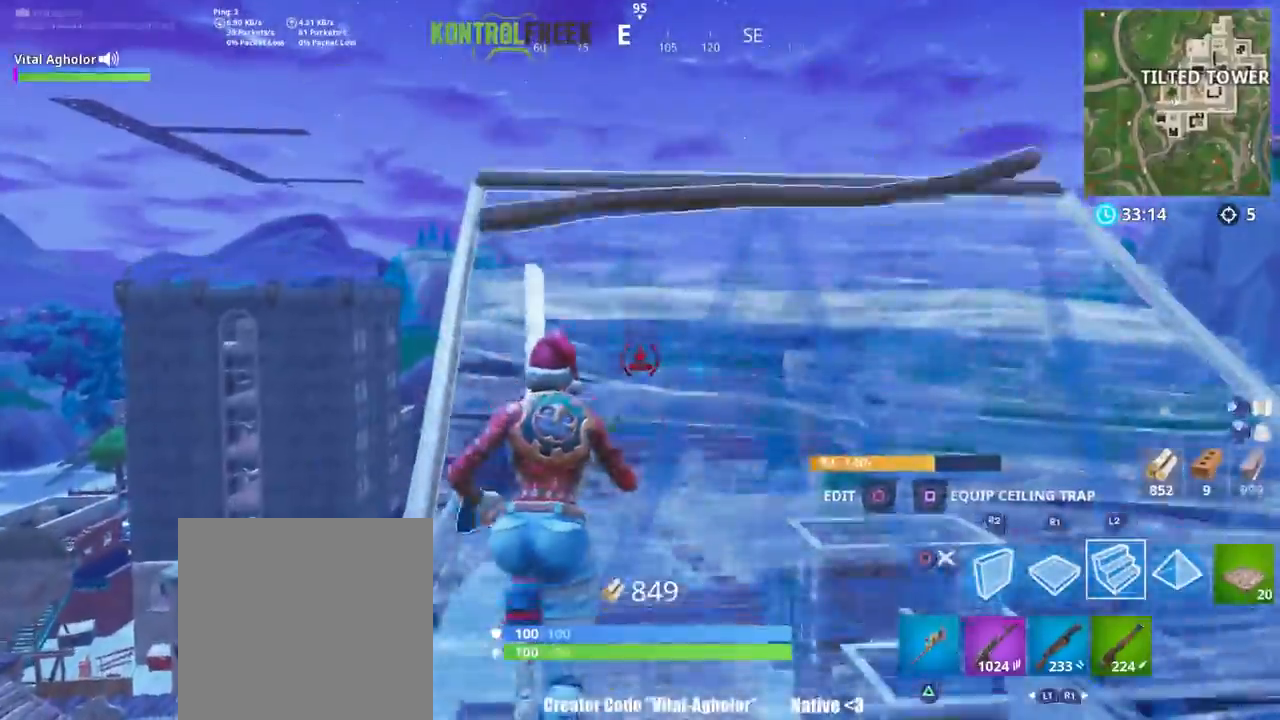
{"buttons": ["L2"], "left_stick": "up", "right_stick": "center", "events": [[17, "CROSS", "up"], [133, "right_stick", "up"], [267, "L2", "down"], [267, "right_stick", "center"], [367, "right_stick", "down"], [484, "right_stick", "center"]]}
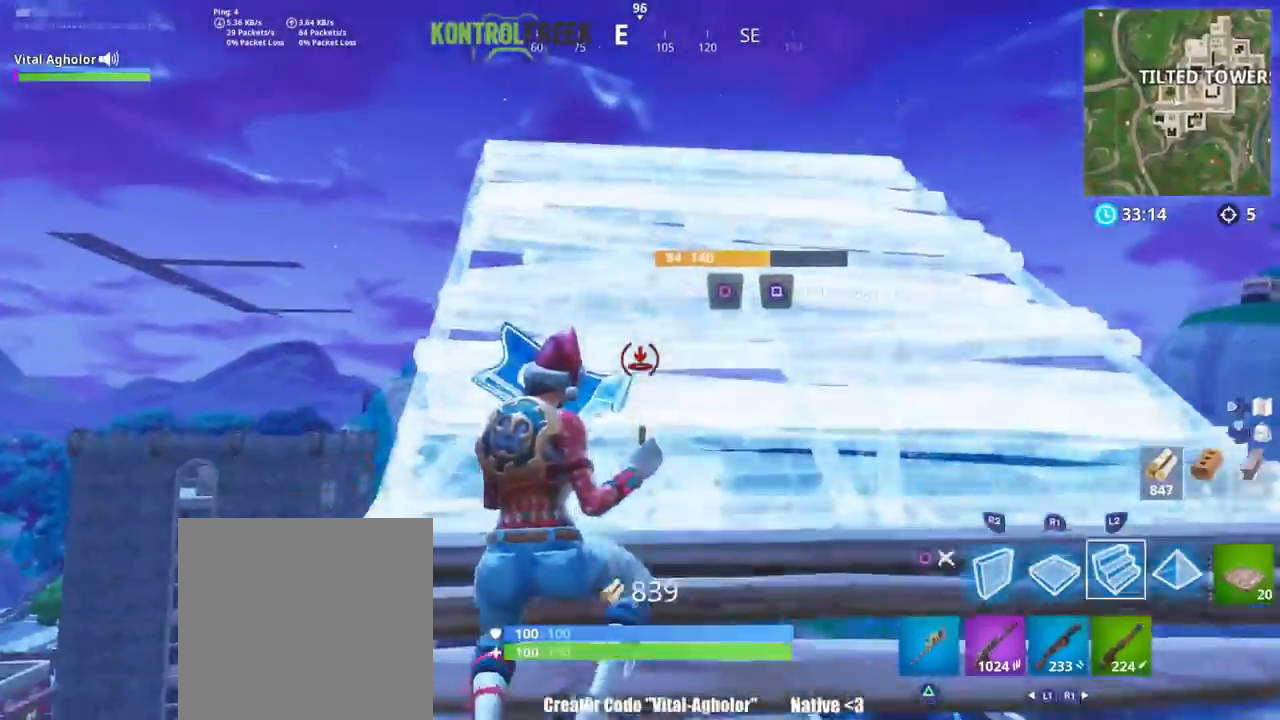
{"buttons": [], "left_stick": "up", "right_stick": "center", "events": [[34, "L2", "up"]]}